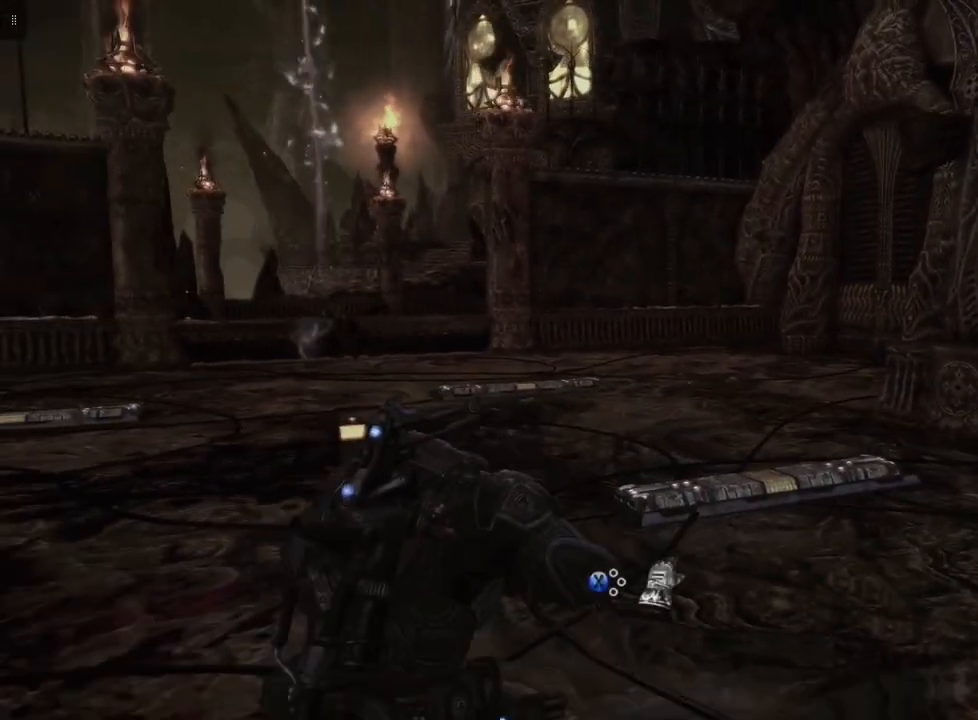
Gameplay with a controller (Xbox layout); each line is a JSON object with the inputs held at the frame after it. "events" lists button and stick changes between this image and that frame as [ms after this image, input, new state], when the widget could be followed in between.
{"buttons": [], "left_stick": "center", "right_stick": "left", "events": [[317, "right_stick", "left"]]}
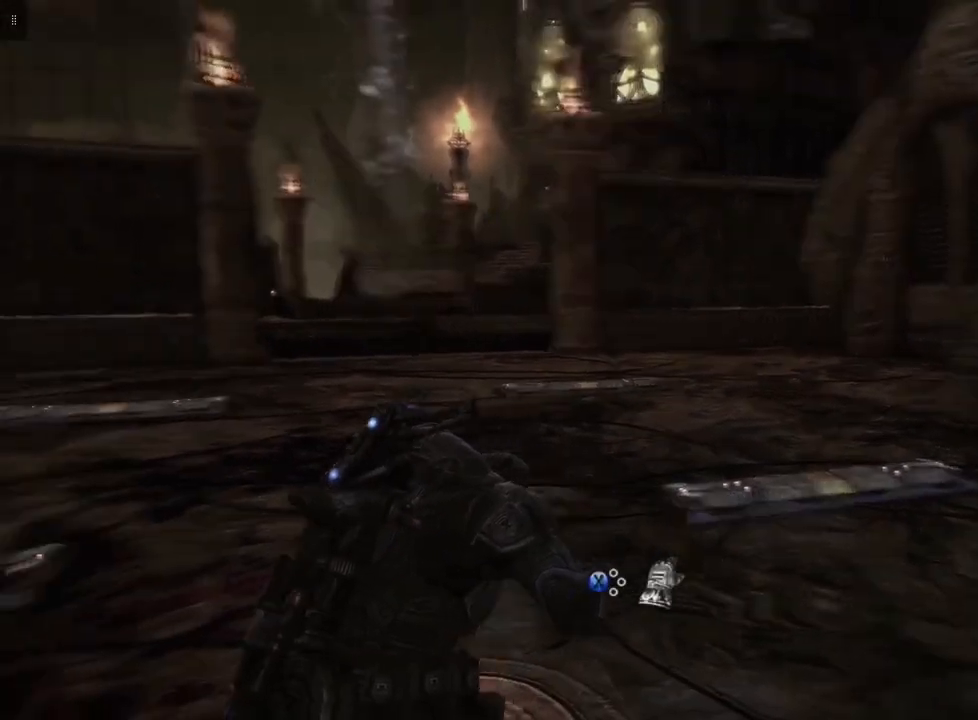
{"buttons": [], "left_stick": "center", "right_stick": "center", "events": [[33, "right_stick", "center"]]}
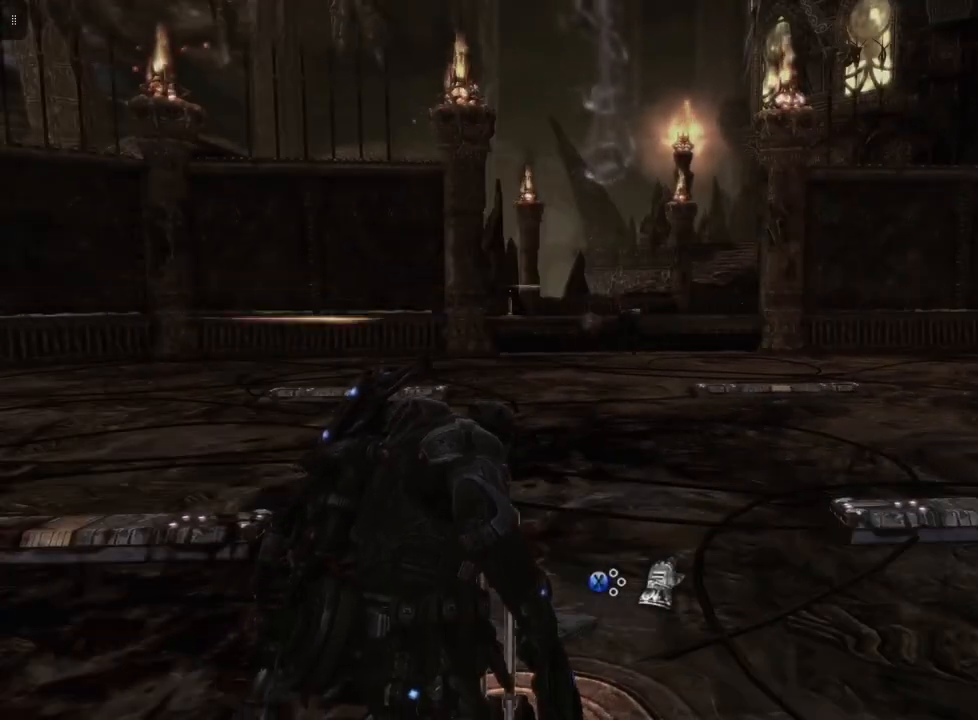
{"buttons": [], "left_stick": "center", "right_stick": "center", "events": []}
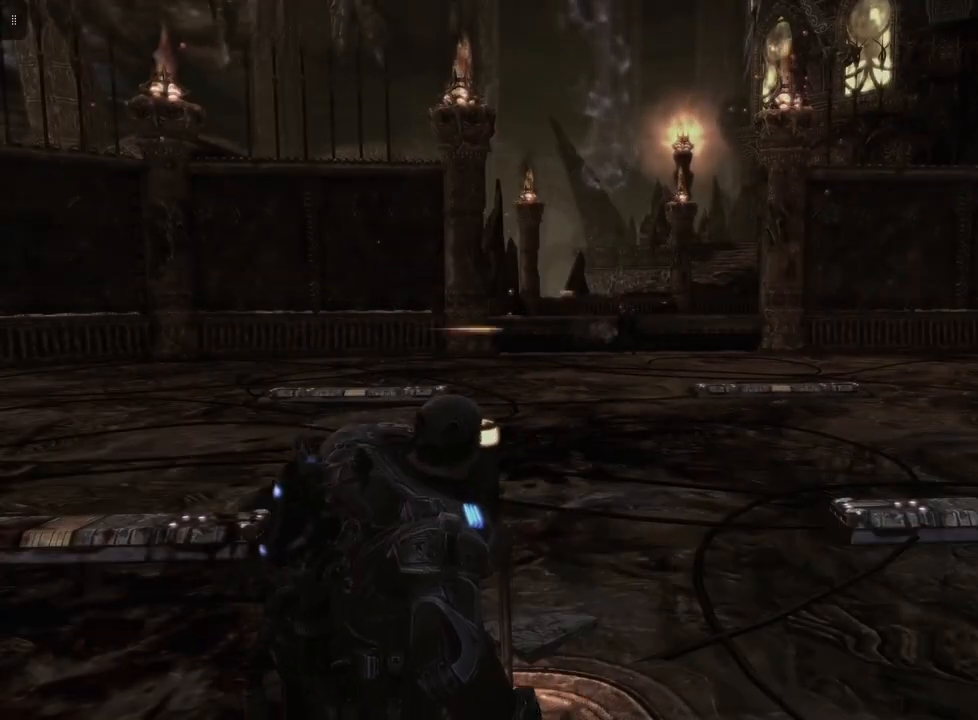
{"buttons": [], "left_stick": "up-left", "right_stick": "center", "events": [[83, "left_stick", "left"], [317, "left_stick", "up-left"]]}
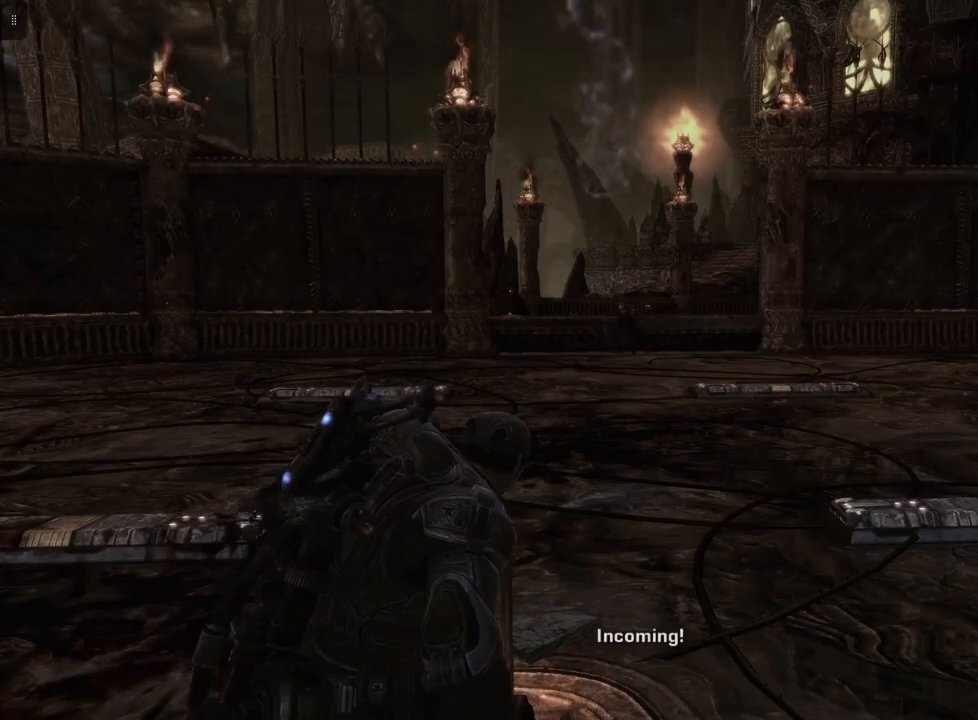
{"buttons": [], "left_stick": "up-left", "right_stick": "center", "events": []}
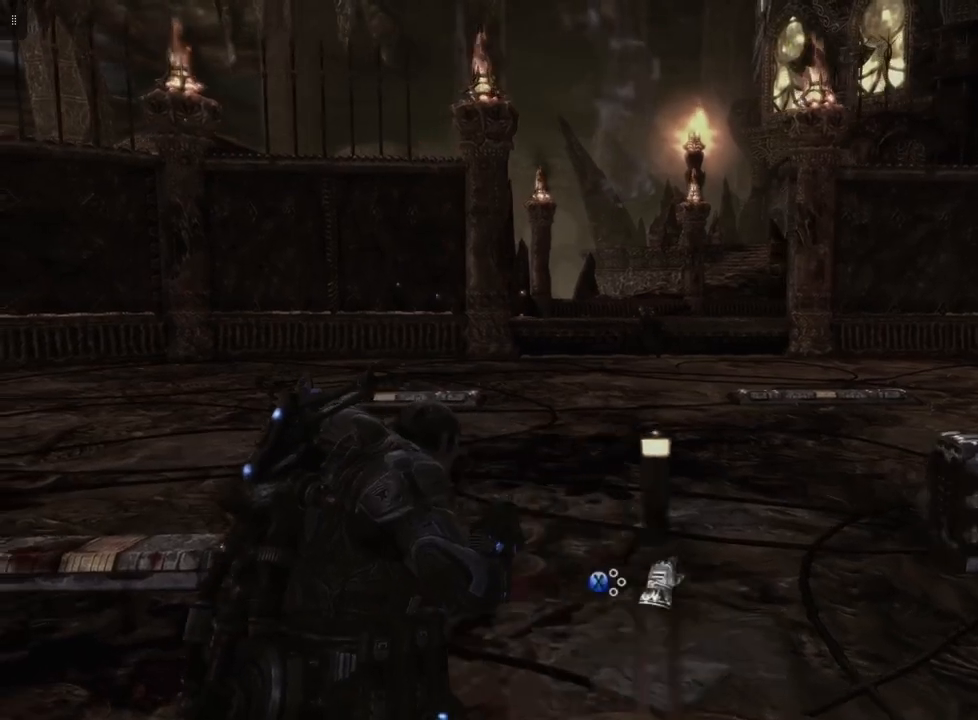
{"buttons": [], "left_stick": "up", "right_stick": "center", "events": [[83, "left_stick", "up"]]}
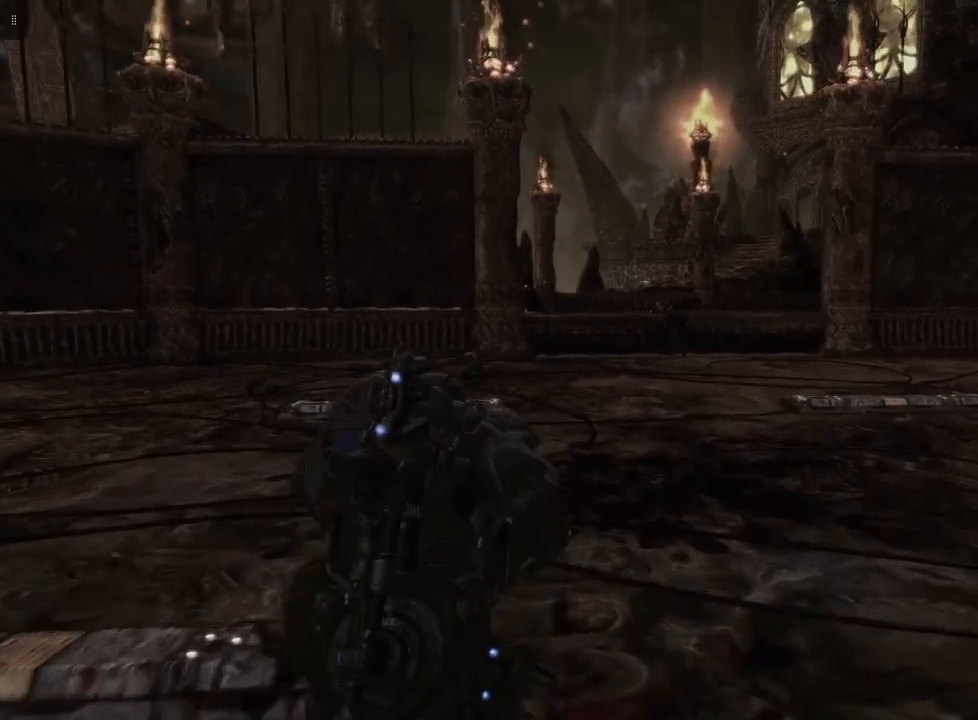
{"buttons": [], "left_stick": "left", "right_stick": "center", "events": [[283, "left_stick", "up-left"], [467, "left_stick", "left"]]}
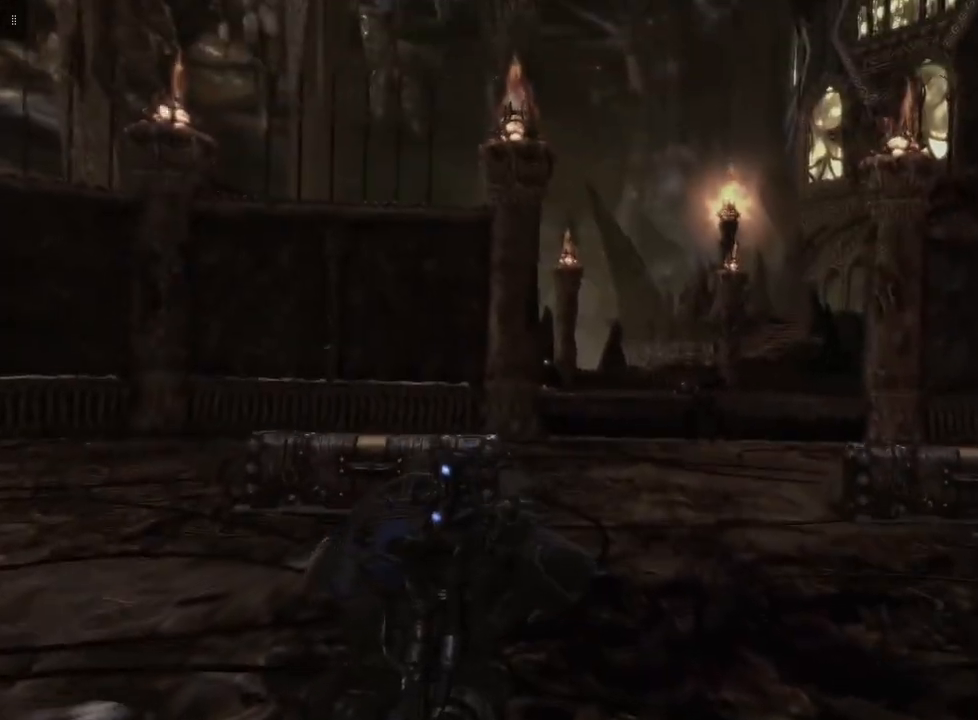
{"buttons": [], "left_stick": "up-left", "right_stick": "center", "events": [[150, "left_stick", "up-left"]]}
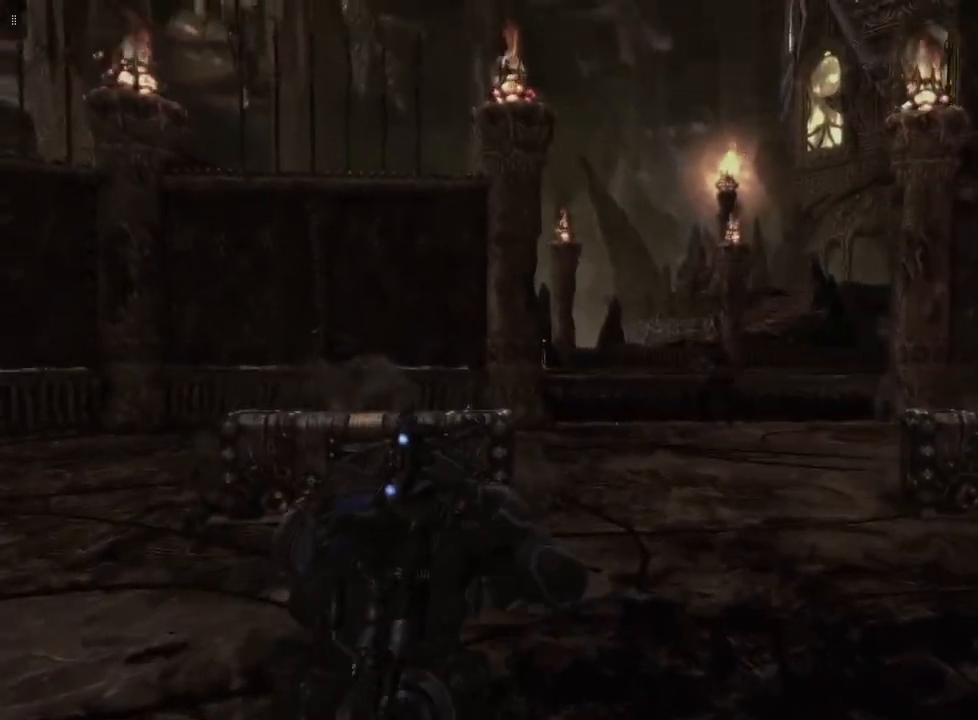
{"buttons": ["A"], "left_stick": "up", "right_stick": "center", "events": [[367, "A", "down"], [383, "left_stick", "up"]]}
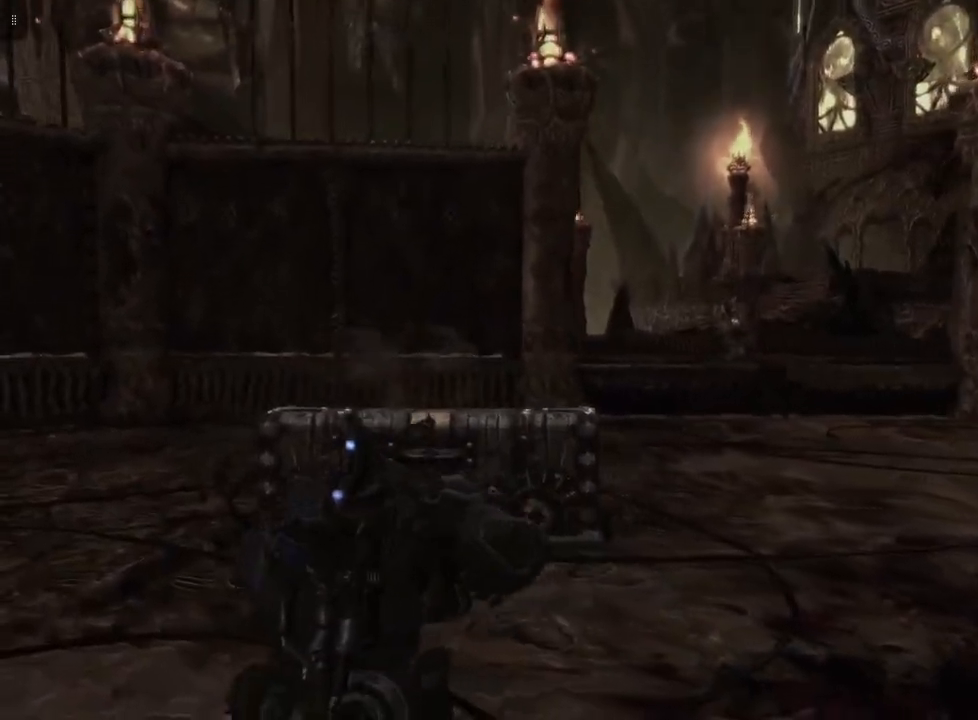
{"buttons": [], "left_stick": "up", "right_stick": "center", "events": [[17, "A", "up"]]}
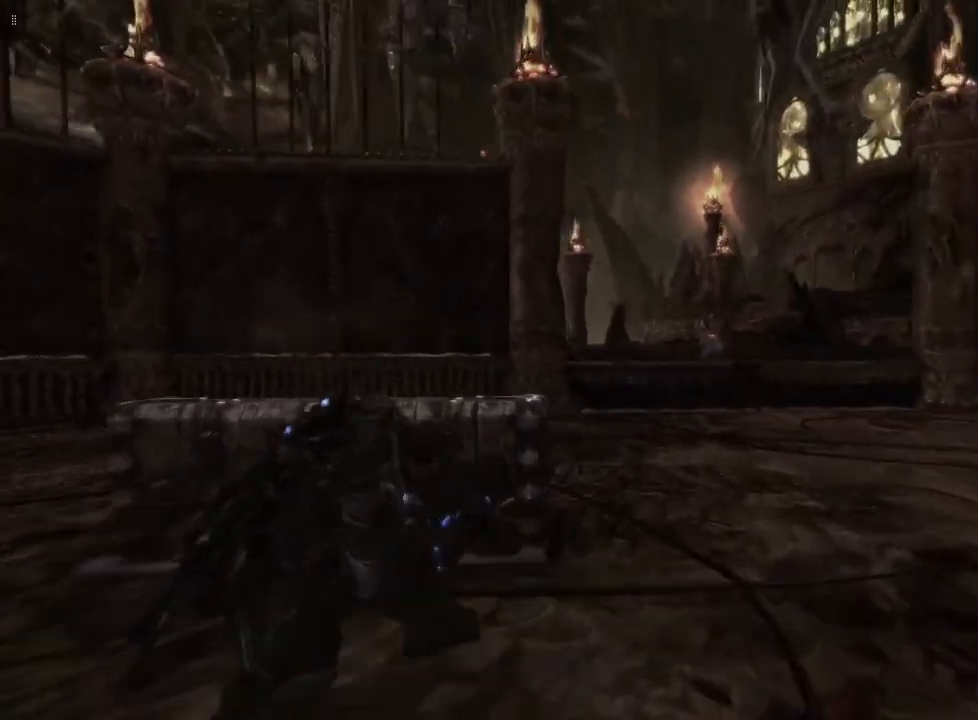
{"buttons": [], "left_stick": "center", "right_stick": "center", "events": [[133, "left_stick", "center"]]}
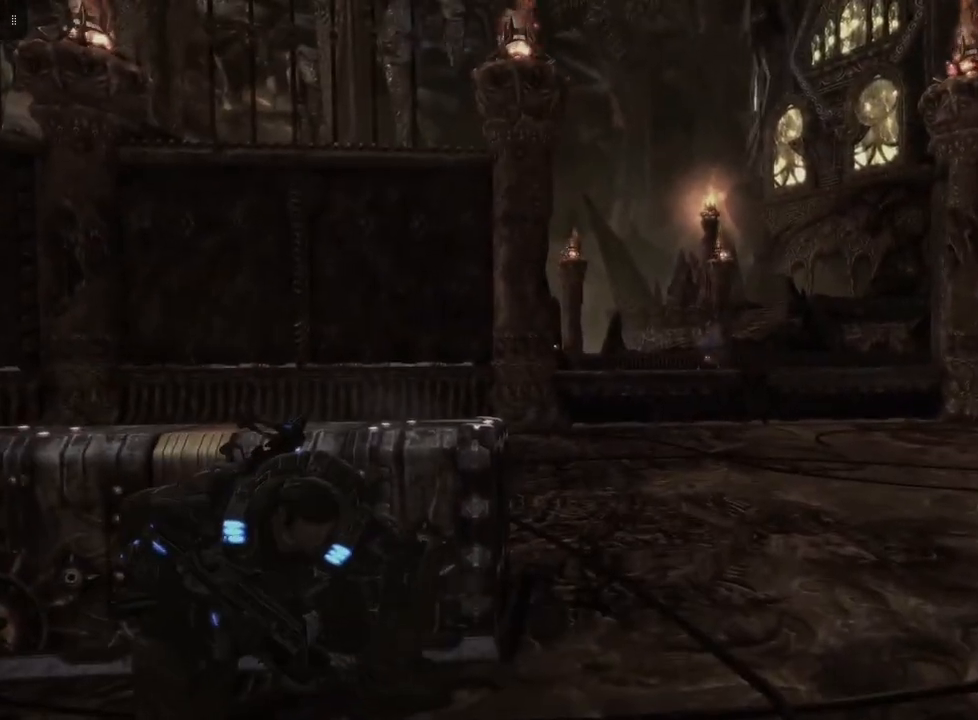
{"buttons": [], "left_stick": "center", "right_stick": "center", "events": []}
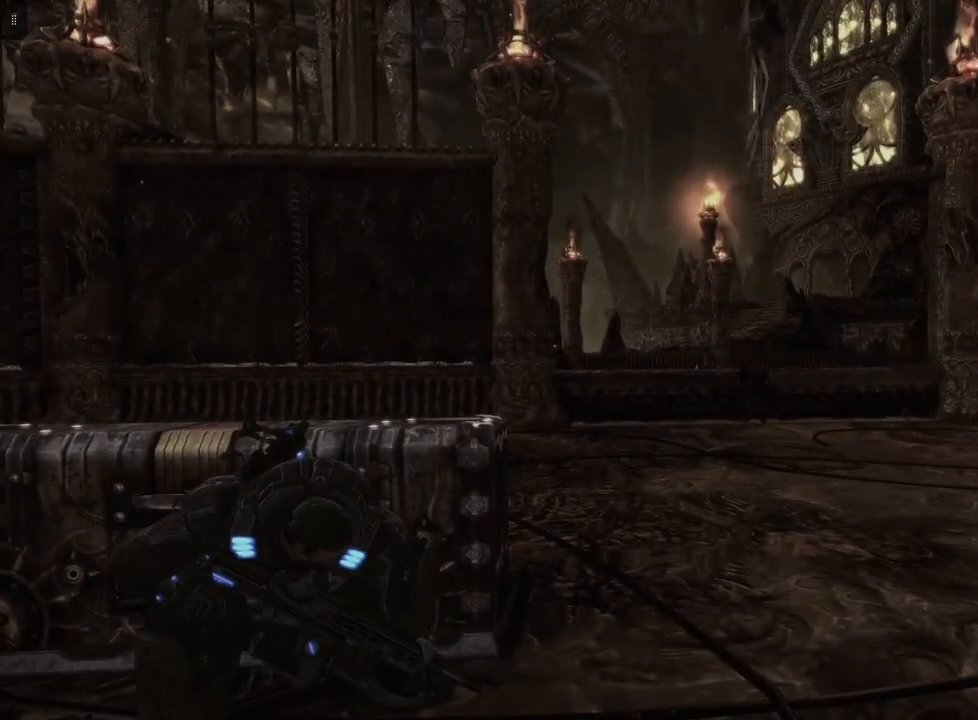
{"buttons": [], "left_stick": "center", "right_stick": "center", "events": []}
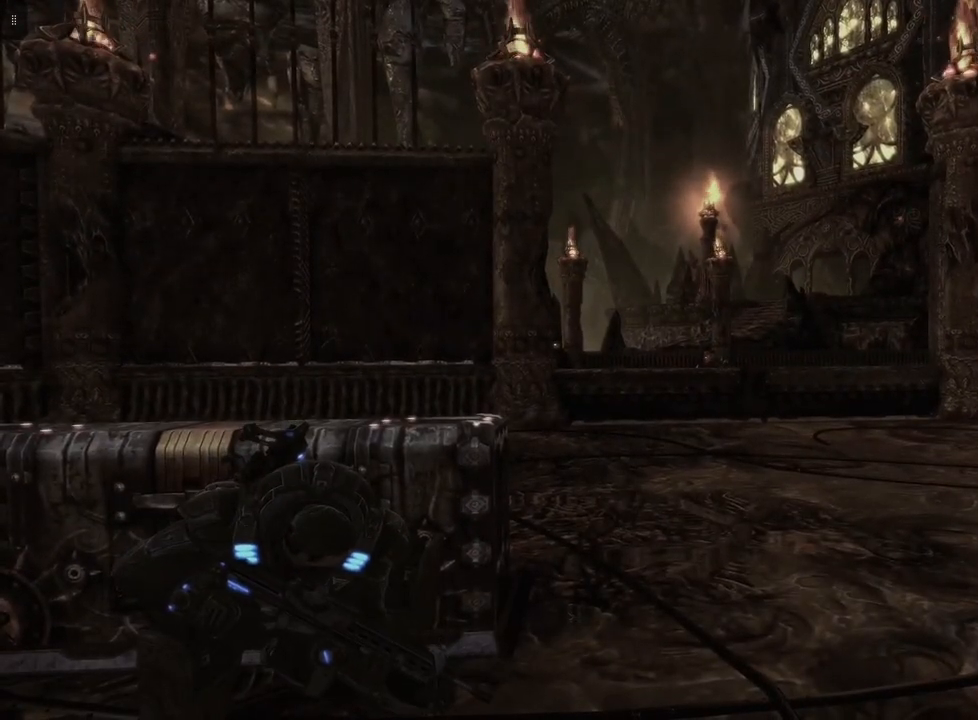
{"buttons": [], "left_stick": "center", "right_stick": "center", "events": []}
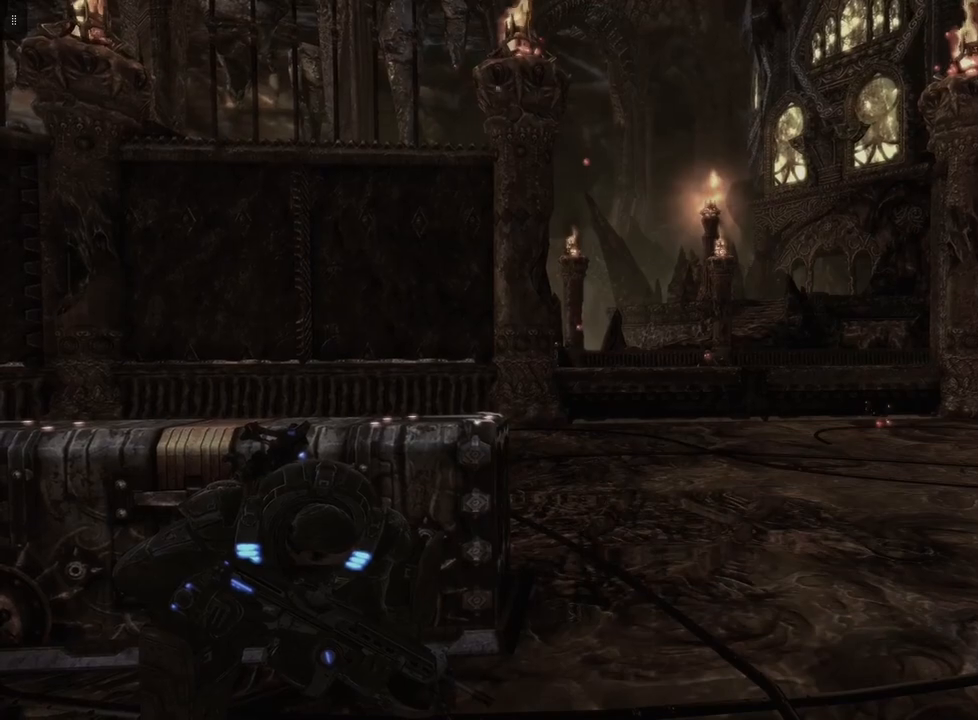
{"buttons": ["L2"], "left_stick": "right", "right_stick": "center", "events": [[367, "left_stick", "right"], [383, "L2", "down"]]}
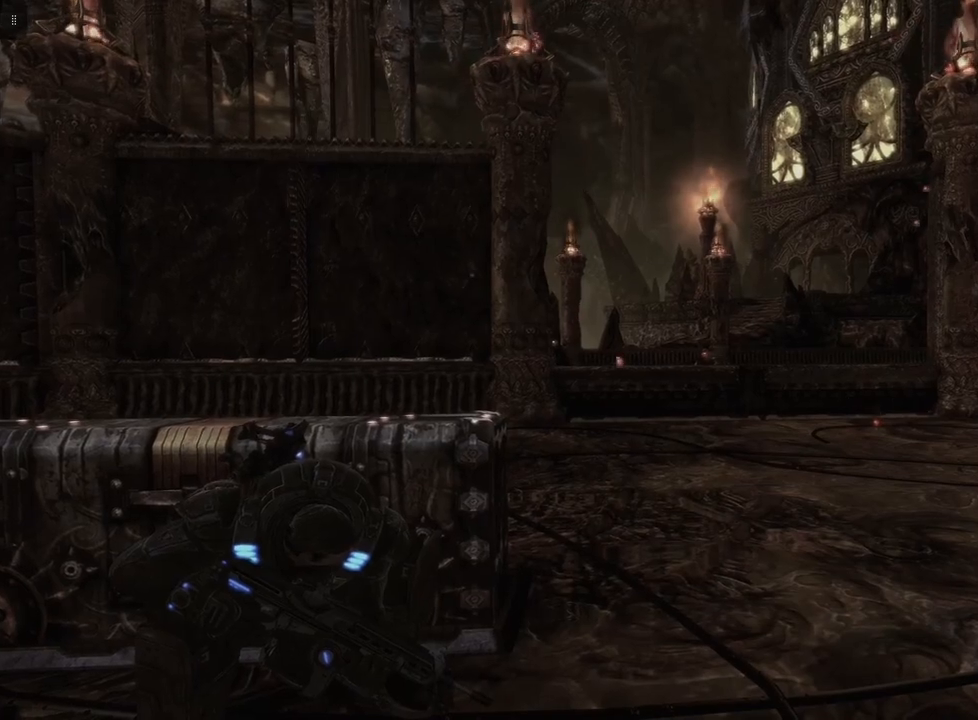
{"buttons": ["L2"], "left_stick": "center", "right_stick": "center", "events": [[200, "left_stick", "center"]]}
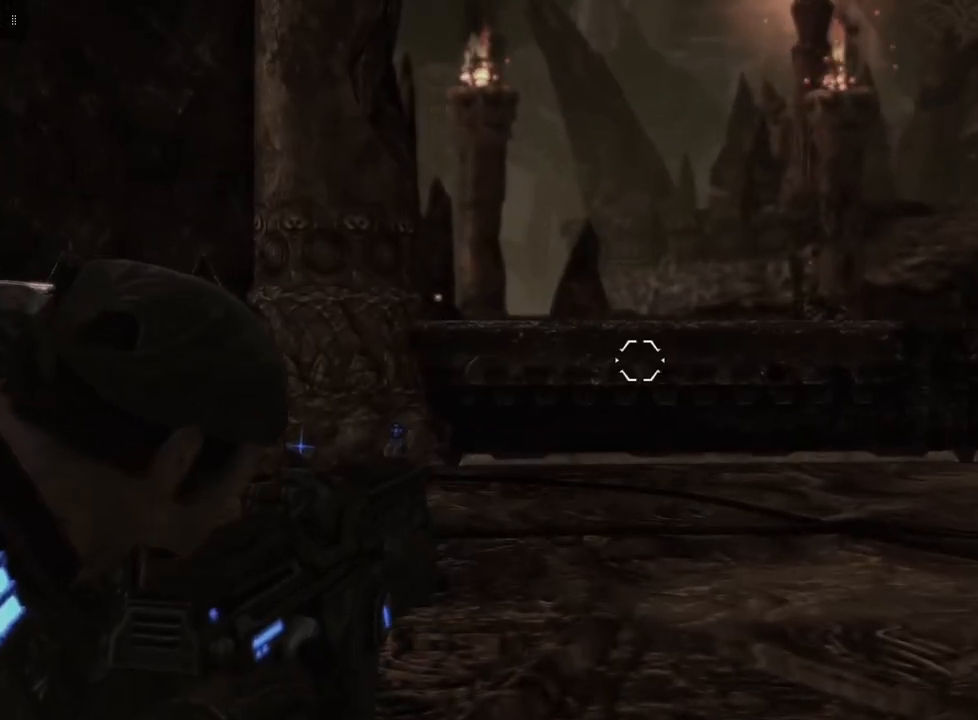
{"buttons": ["L2"], "left_stick": "center", "right_stick": "center", "events": []}
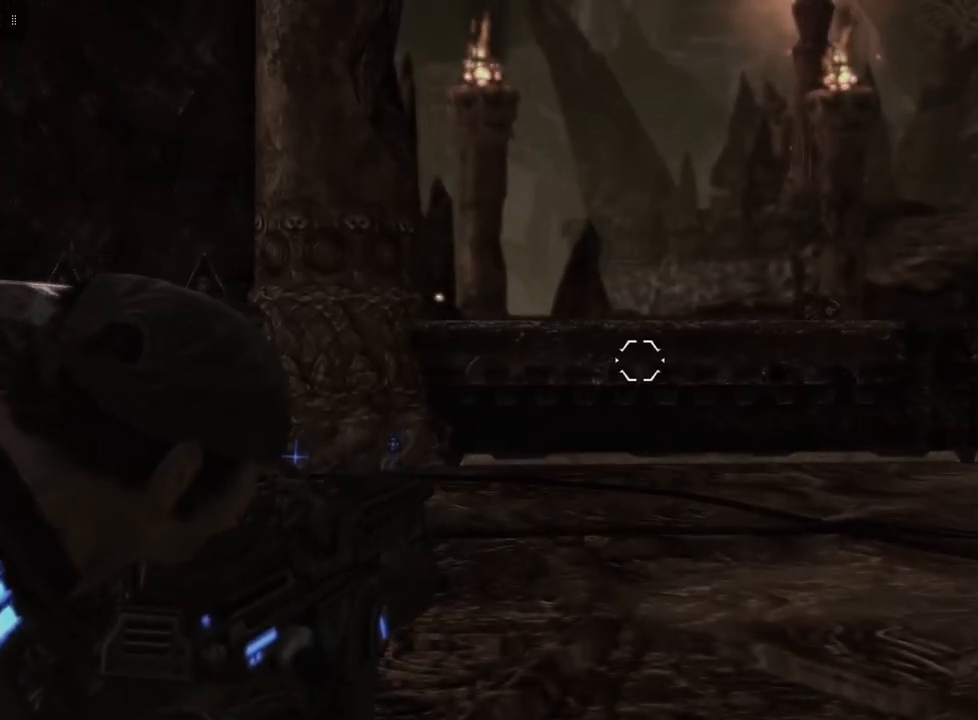
{"buttons": ["L2"], "left_stick": "center", "right_stick": "center", "events": [[17, "right_stick", "right"], [217, "right_stick", "center"]]}
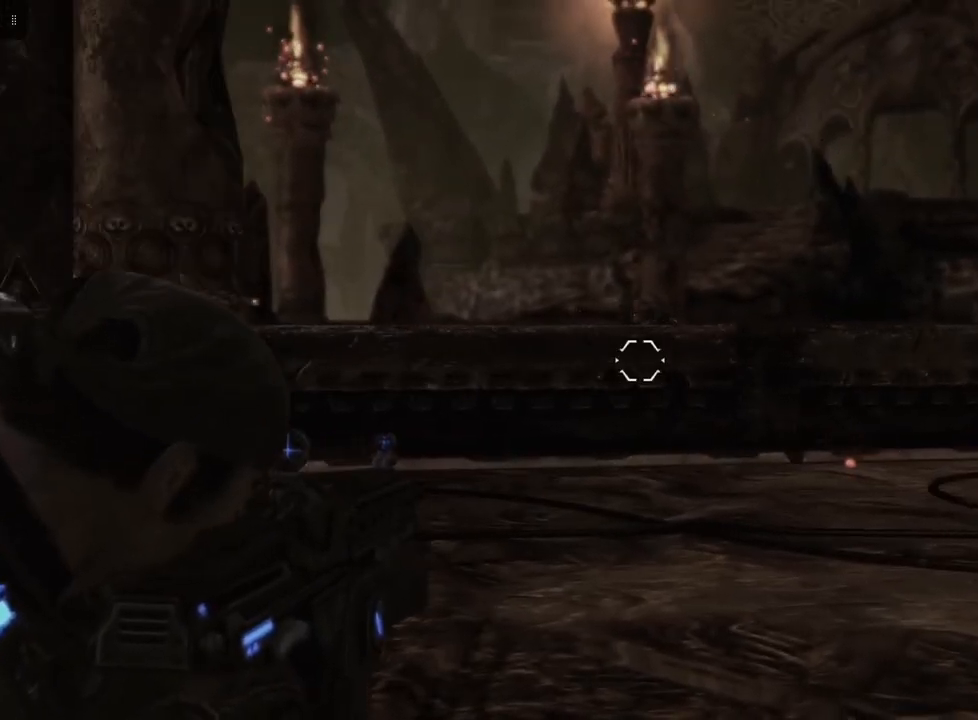
{"buttons": ["L2"], "left_stick": "down", "right_stick": "center", "events": [[17, "right_stick", "up"], [117, "right_stick", "center"], [283, "left_stick", "down"]]}
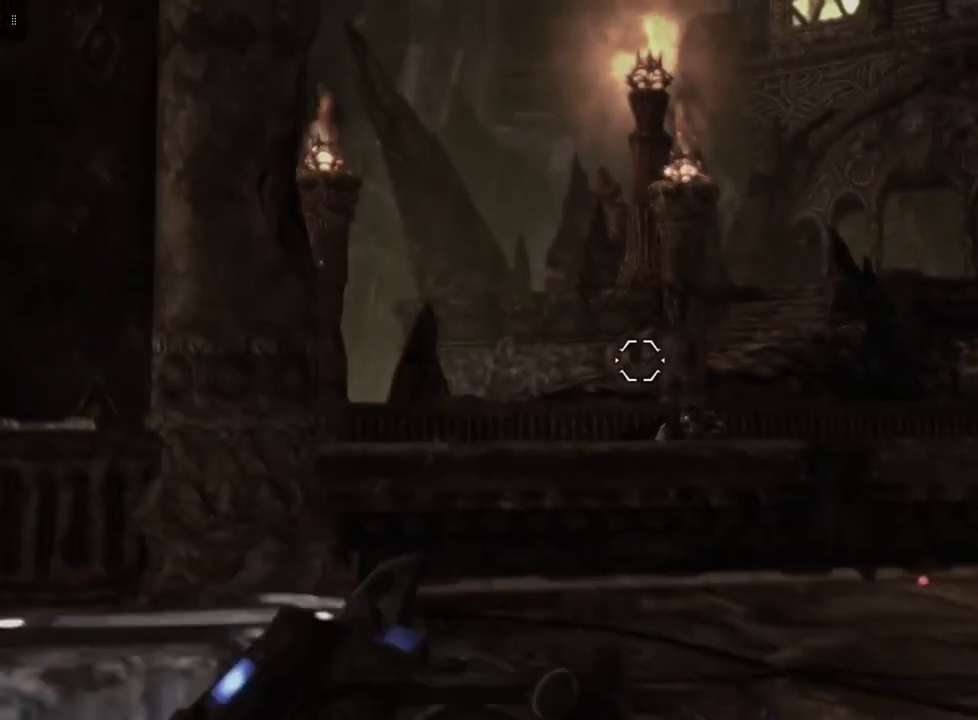
{"buttons": ["L2"], "left_stick": "center", "right_stick": "center", "events": [[217, "right_stick", "down"], [267, "left_stick", "center"], [383, "right_stick", "center"]]}
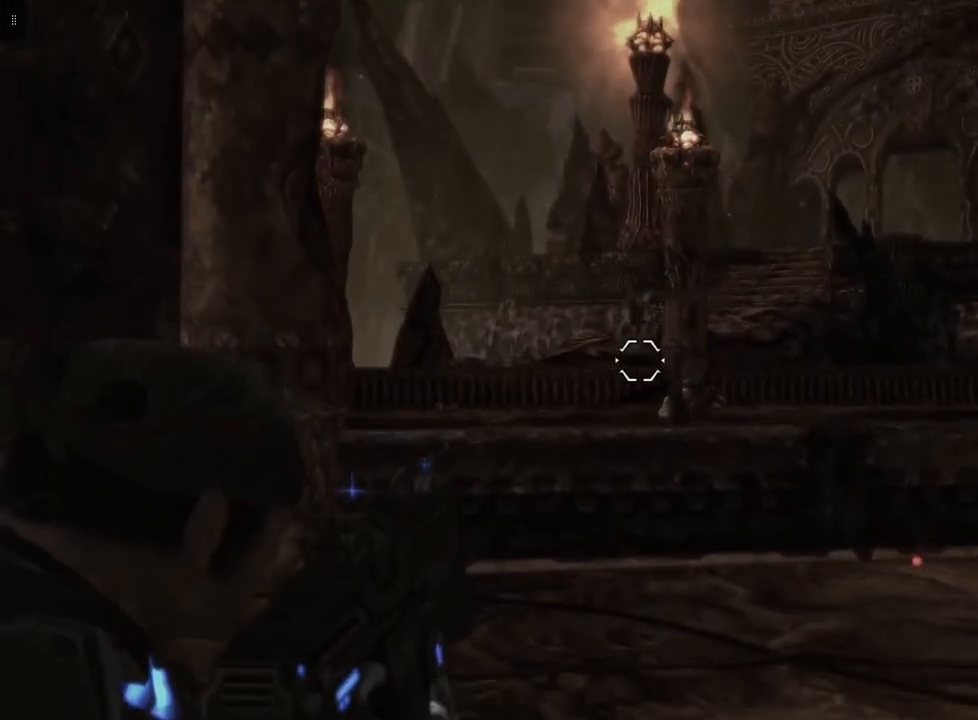
{"buttons": ["L2"], "left_stick": "center", "right_stick": "down", "events": [[33, "right_stick", "down-right"], [183, "right_stick", "center"], [400, "right_stick", "down"]]}
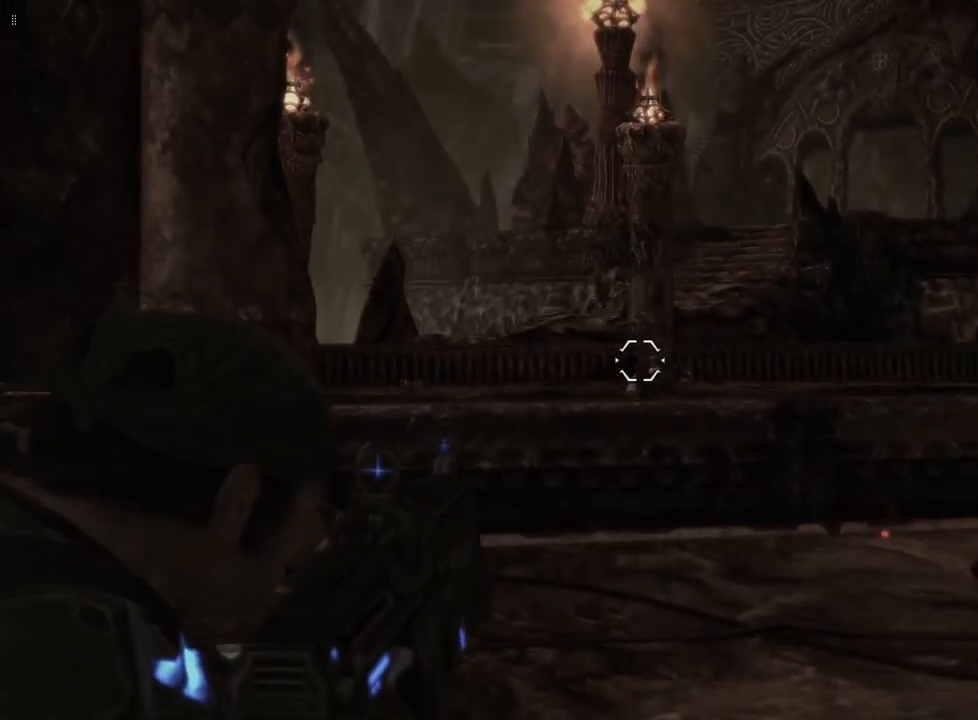
{"buttons": ["L2", "R2"], "left_stick": "center", "right_stick": "up-right", "events": [[83, "right_stick", "center"], [200, "R2", "down"], [433, "right_stick", "up-right"]]}
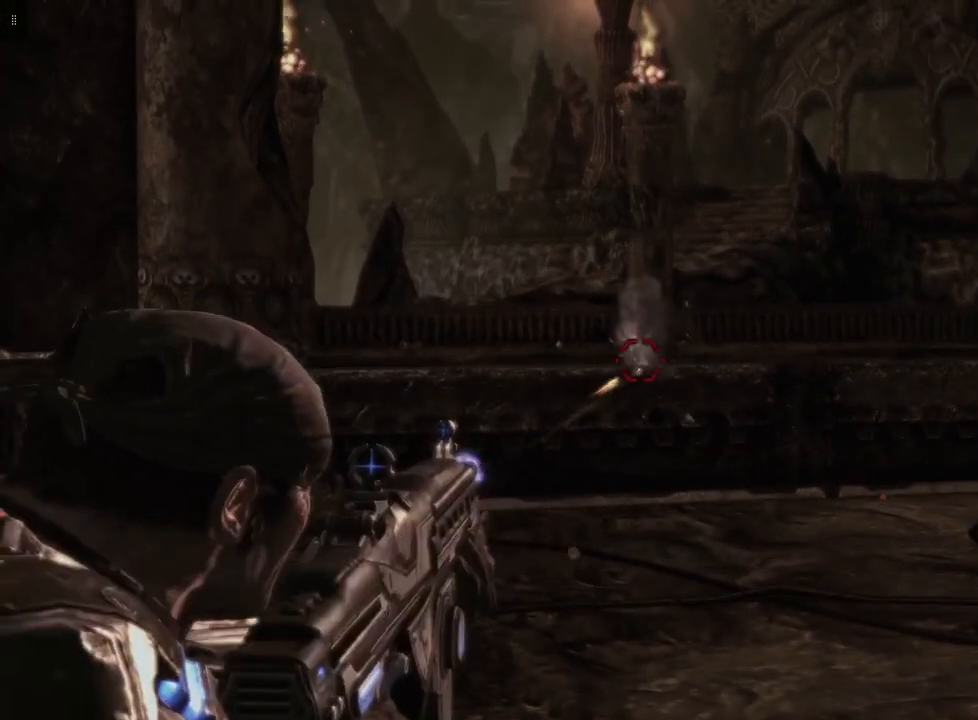
{"buttons": ["L2", "R2"], "left_stick": "center", "right_stick": "center", "events": [[33, "right_stick", "center"], [250, "right_stick", "down"], [367, "right_stick", "center"]]}
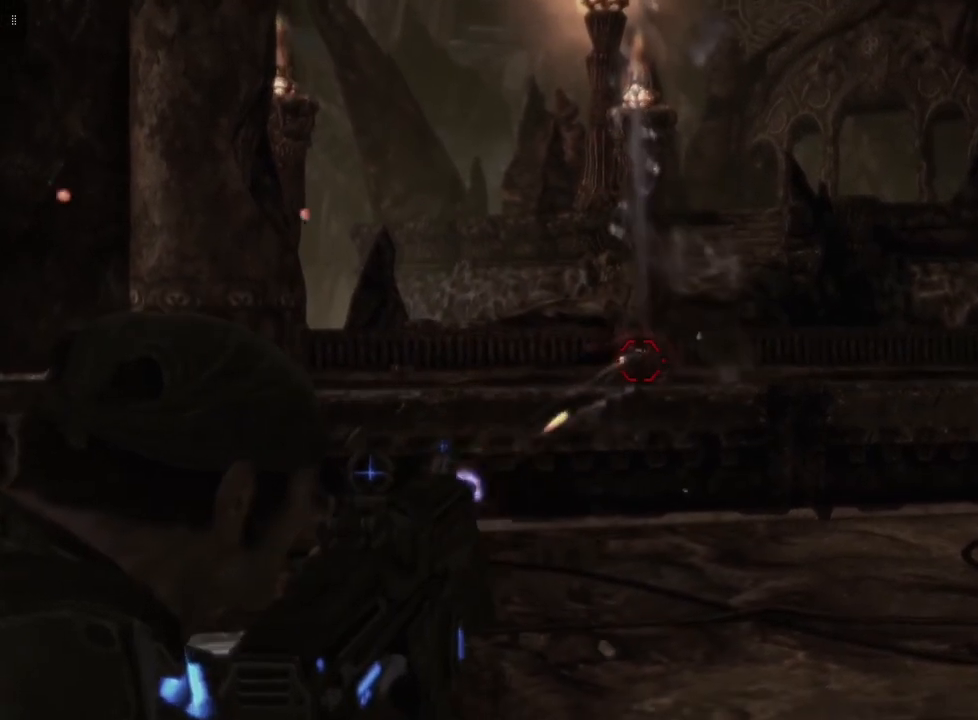
{"buttons": ["L2", "R2"], "left_stick": "center", "right_stick": "center", "events": [[267, "right_stick", "down"], [400, "right_stick", "center"]]}
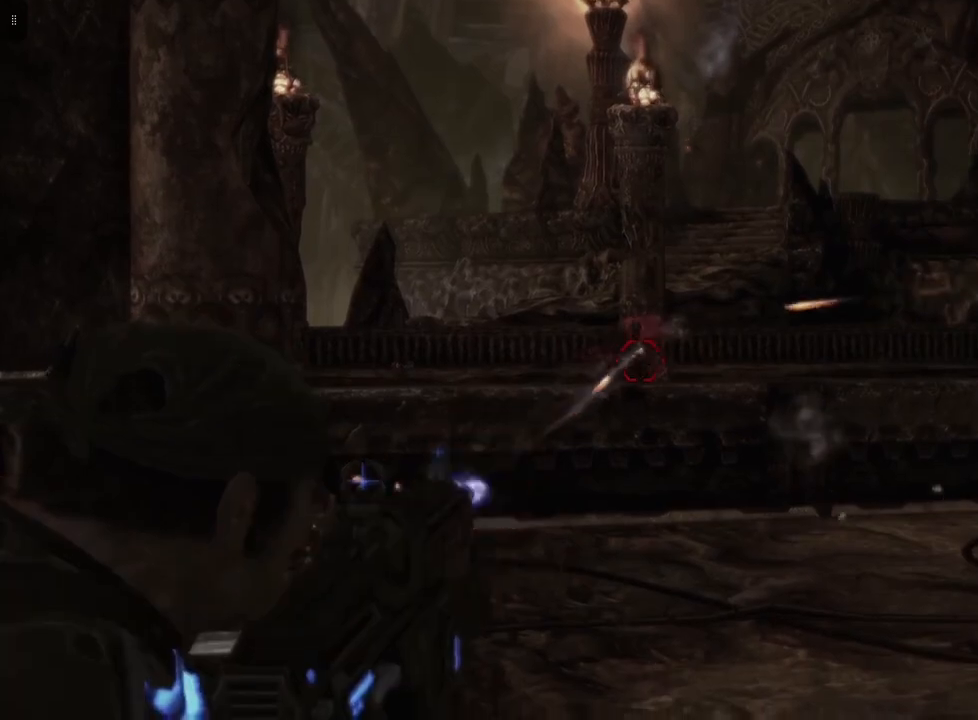
{"buttons": ["L2", "R2"], "left_stick": "center", "right_stick": "center", "events": [[367, "right_stick", "down"], [483, "right_stick", "center"]]}
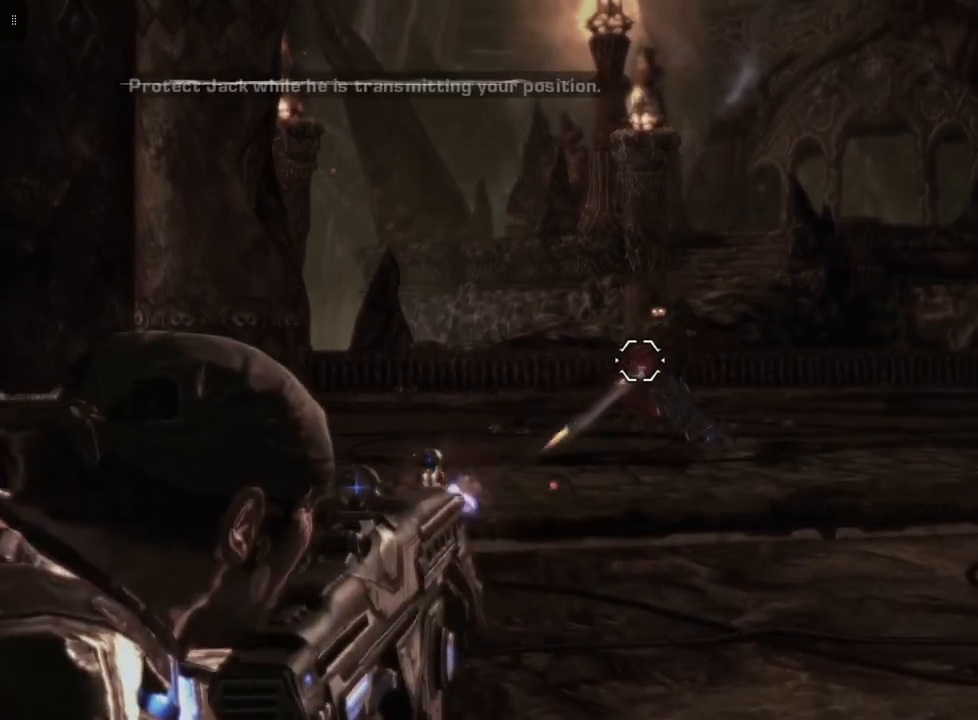
{"buttons": ["L2"], "left_stick": "up", "right_stick": "center", "events": [[33, "left_stick", "up"], [500, "R2", "up"]]}
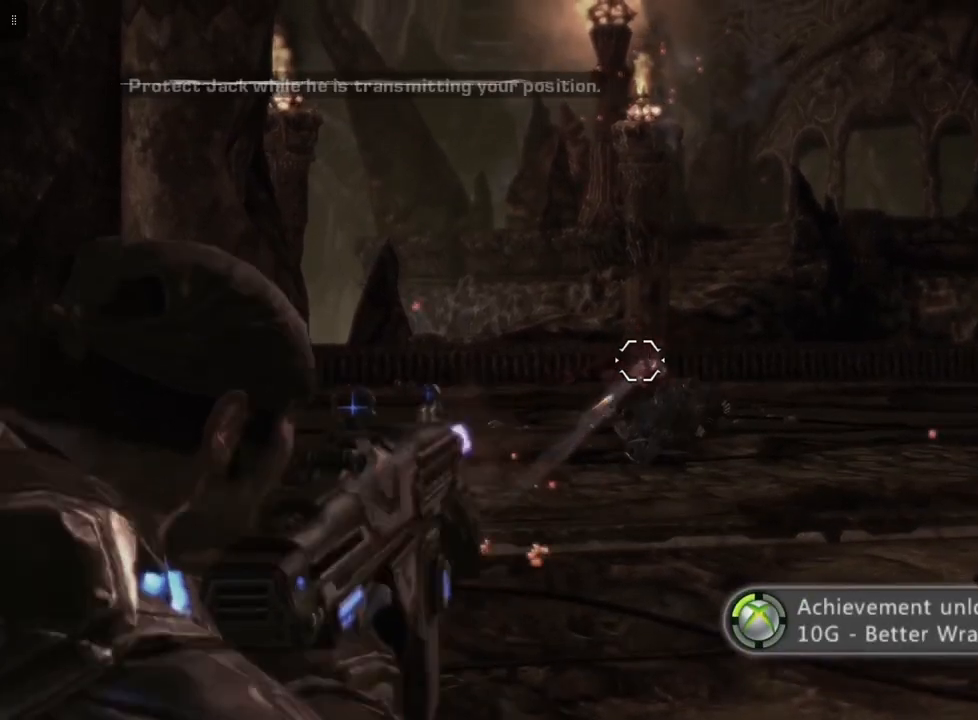
{"buttons": ["L2"], "left_stick": "up", "right_stick": "center", "events": []}
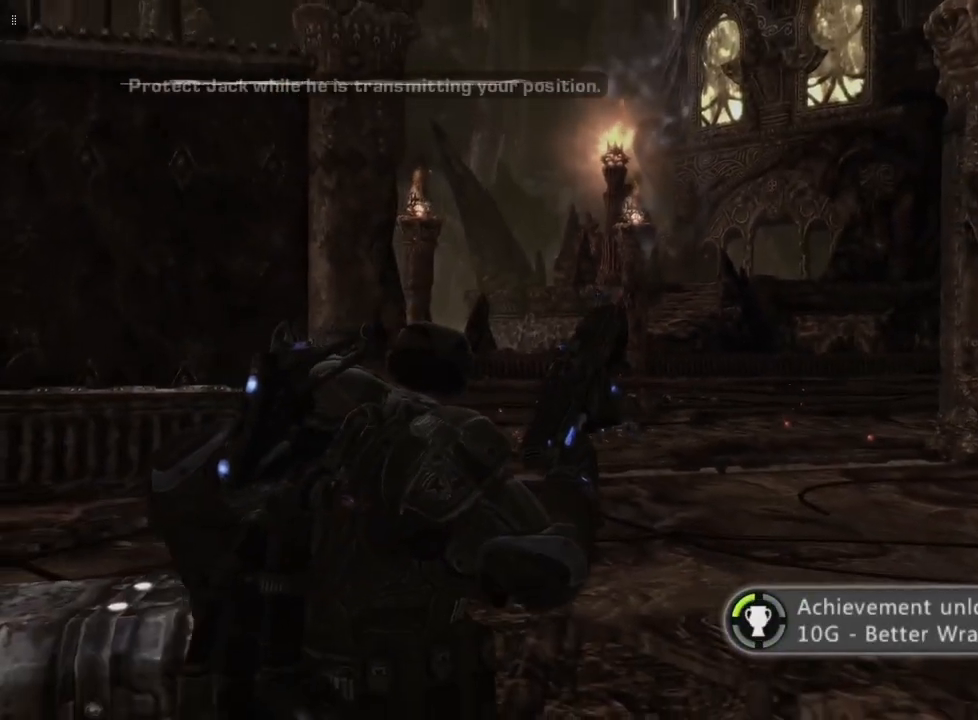
{"buttons": [], "left_stick": "up", "right_stick": "center", "events": [[100, "L2", "up"]]}
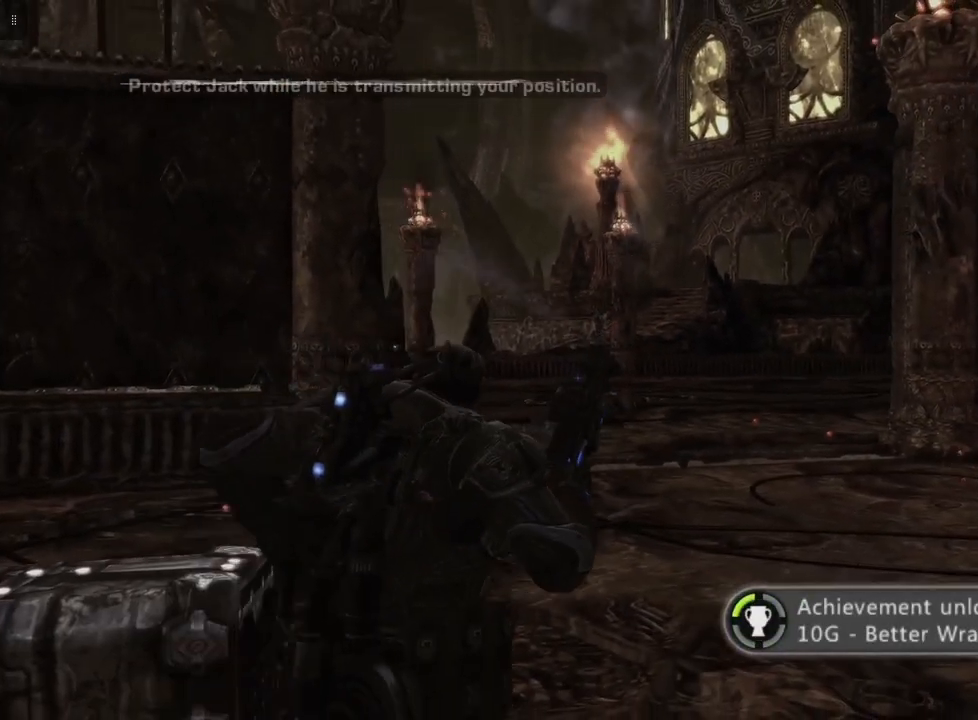
{"buttons": [], "left_stick": "up-left", "right_stick": "center", "events": [[283, "left_stick", "up-left"]]}
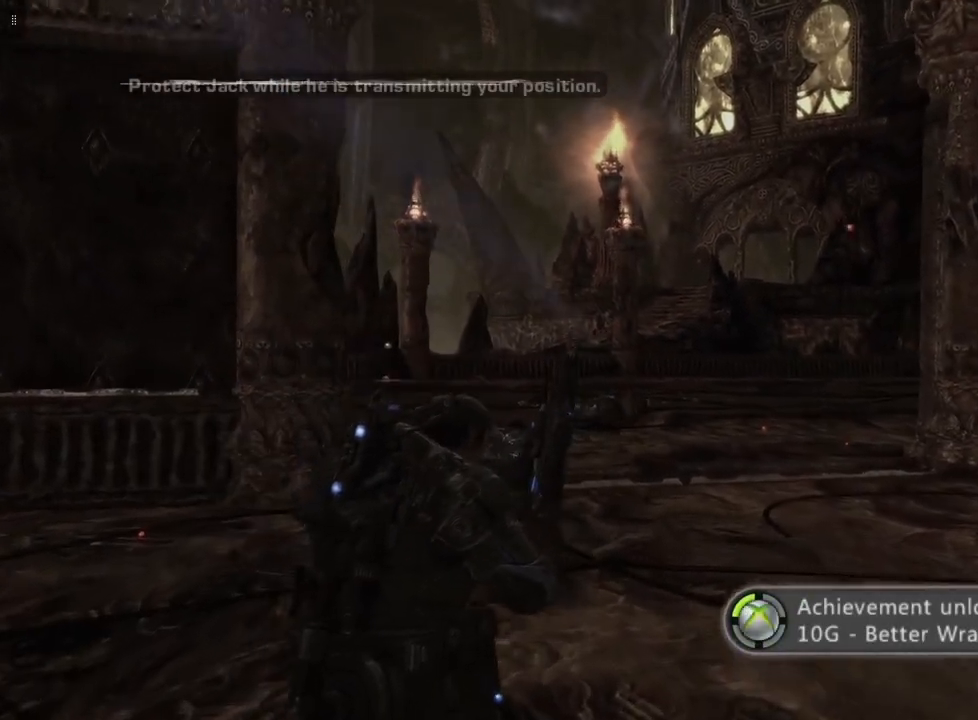
{"buttons": [], "left_stick": "up-left", "right_stick": "center", "events": []}